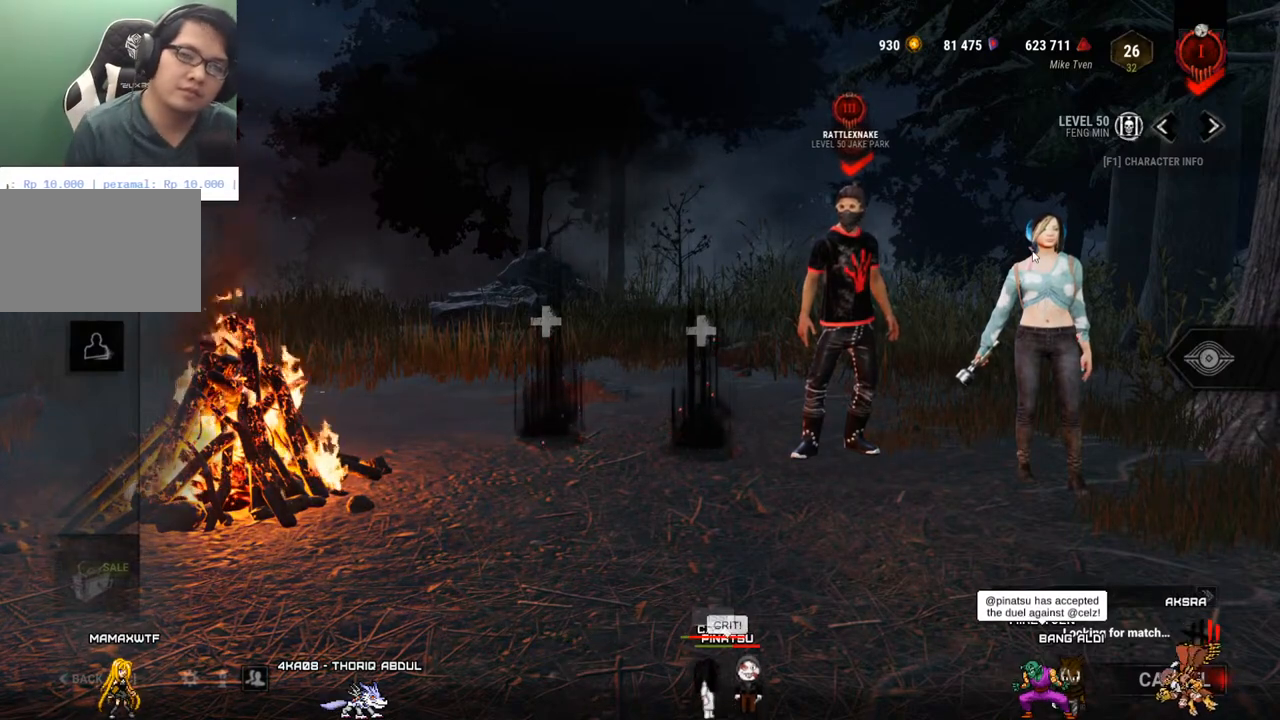
Gameplay with keyboard and mouse; each line is a JSON object with the keys and mouse buttons held at the frame after it. "events" lists presses ("down") and releases ("up") of "1", "2", "3", "4", "5", "a", "alt", "c", "caps_lock", "ctrl", "d", "e", "f", "g", "q", "r", "s", "shift", "space", "t", "tab", "v", "w", "x", "z" and "mouse_wheel" between this image and that frame as [ms after this image, input, new state], when the widget could be followed in between. "mouse_wheel" = the "wheel" button of the "mouse" list. No other keys are recorded. "wheel" means that the mouse wheel is clicked or scrolled. "mouse_move" is the direction in which the mouse moves at that frame (one of eight, or "still"), when it could be read.
{"keys": [], "mouse": [], "mouse_move": "down-left", "events": []}
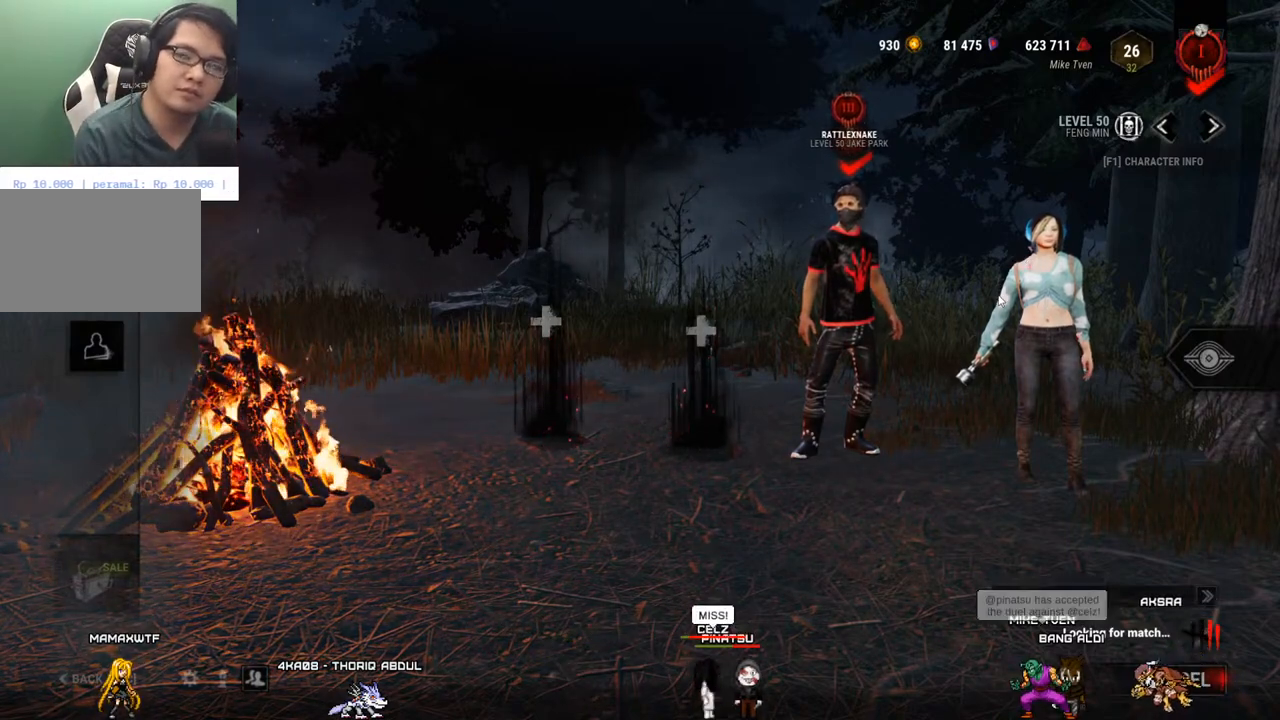
{"keys": [], "mouse": [], "mouse_move": "up-right", "events": []}
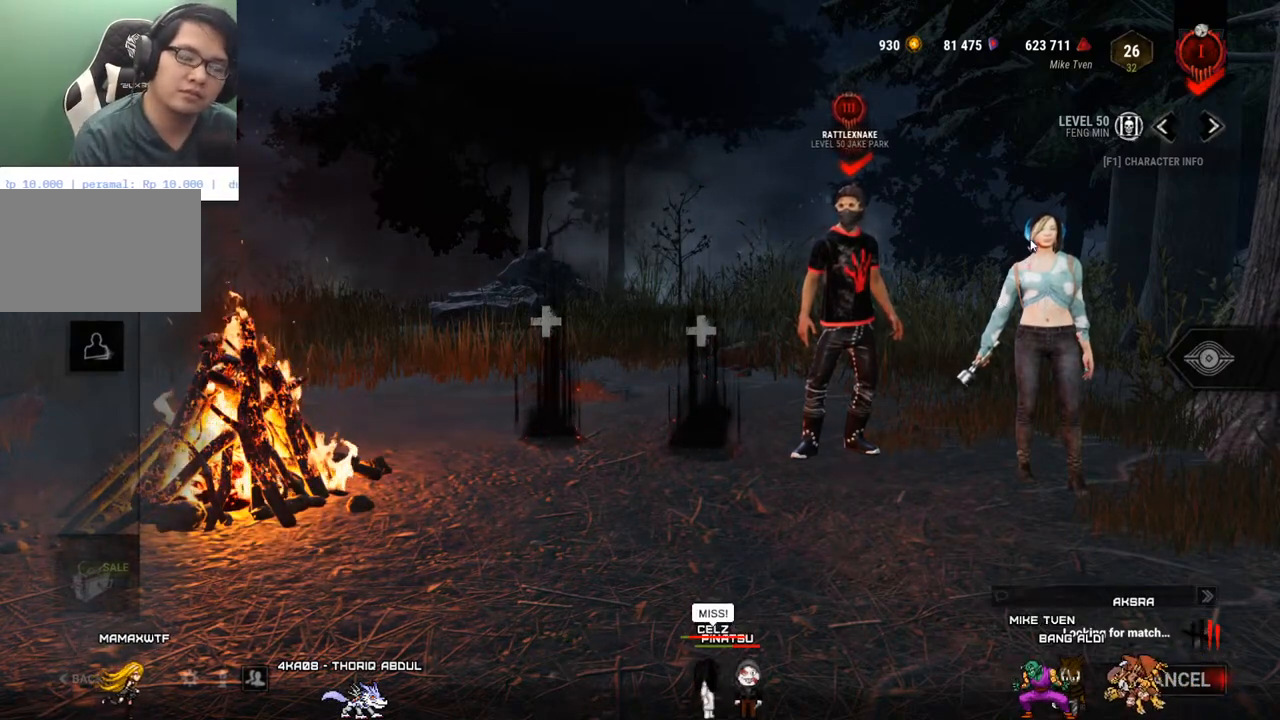
{"keys": [], "mouse": [], "mouse_move": "up-right", "events": []}
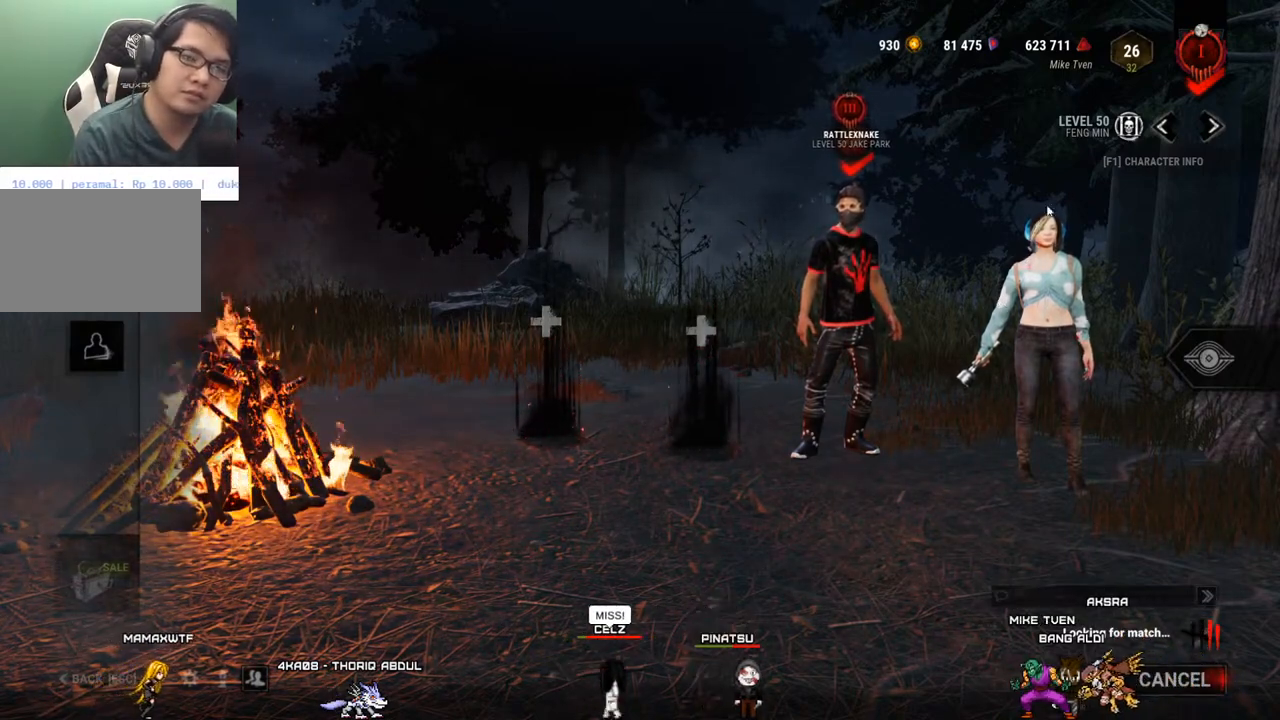
{"keys": [], "mouse": [], "mouse_move": "right", "events": []}
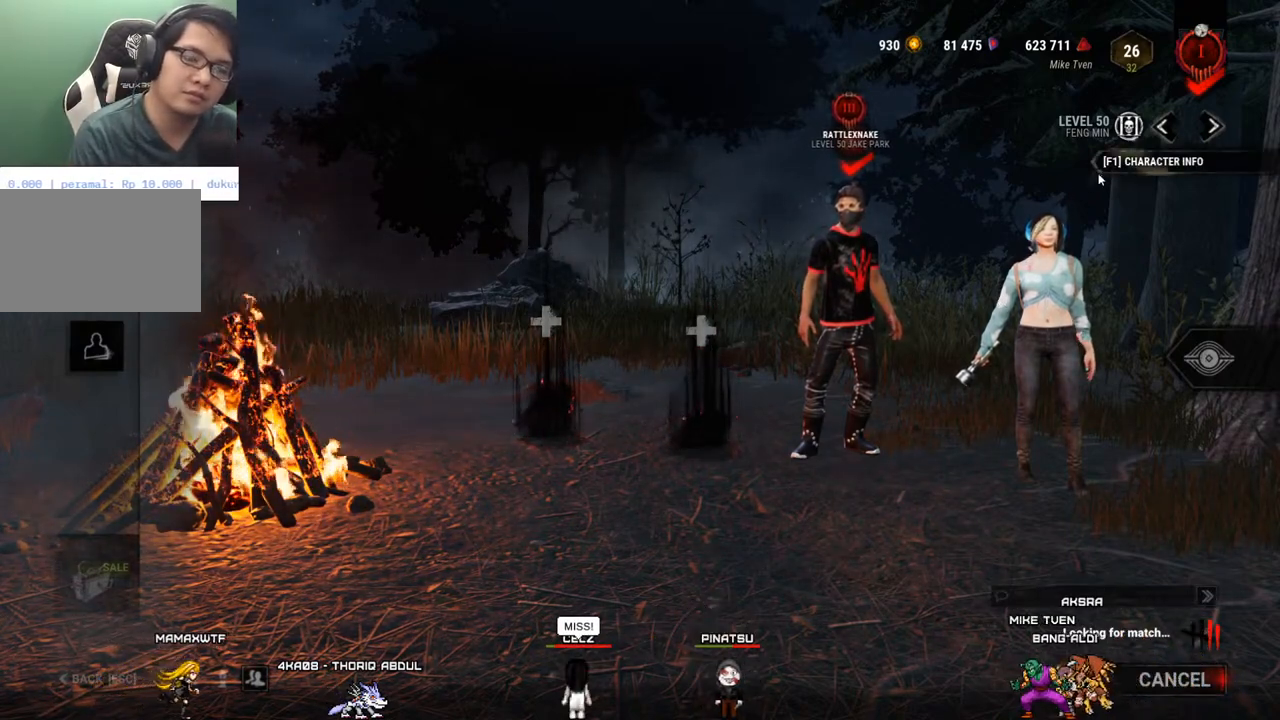
{"keys": [], "mouse": [], "mouse_move": "still", "events": []}
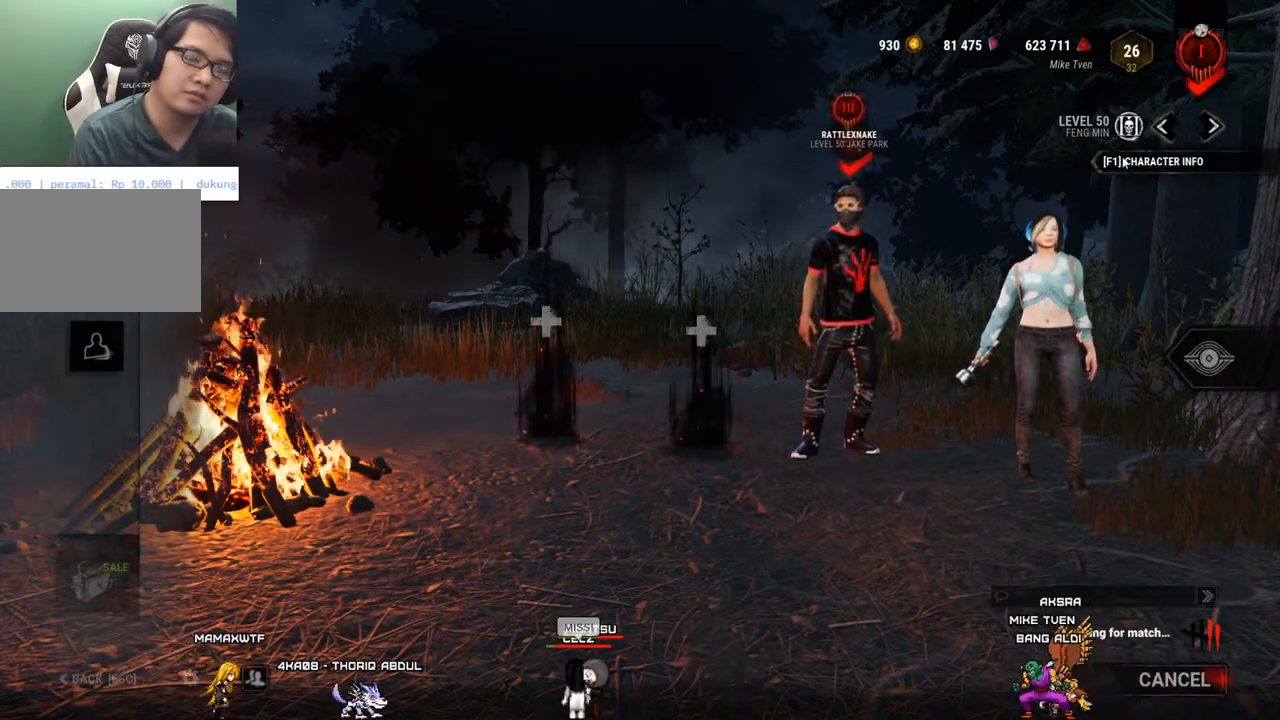
{"keys": [], "mouse": [], "mouse_move": "still", "events": []}
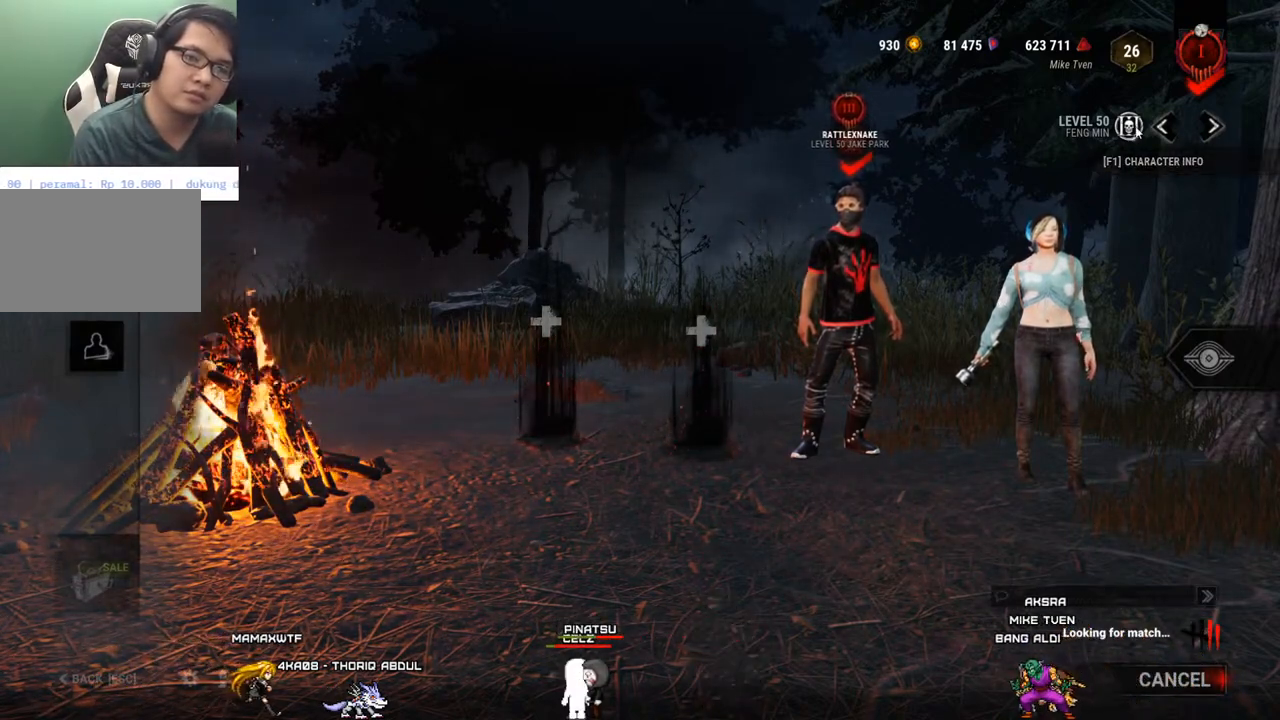
{"keys": [], "mouse": [], "mouse_move": "left", "events": []}
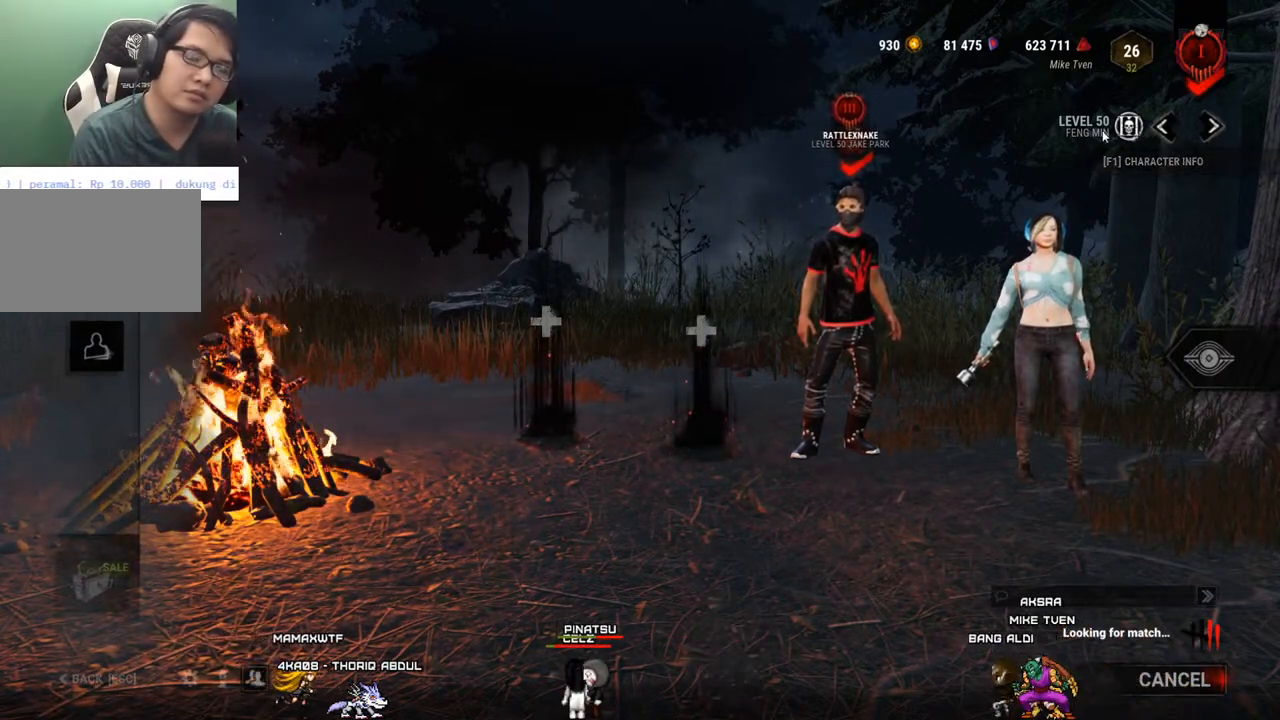
{"keys": [], "mouse": [], "mouse_move": "still", "events": []}
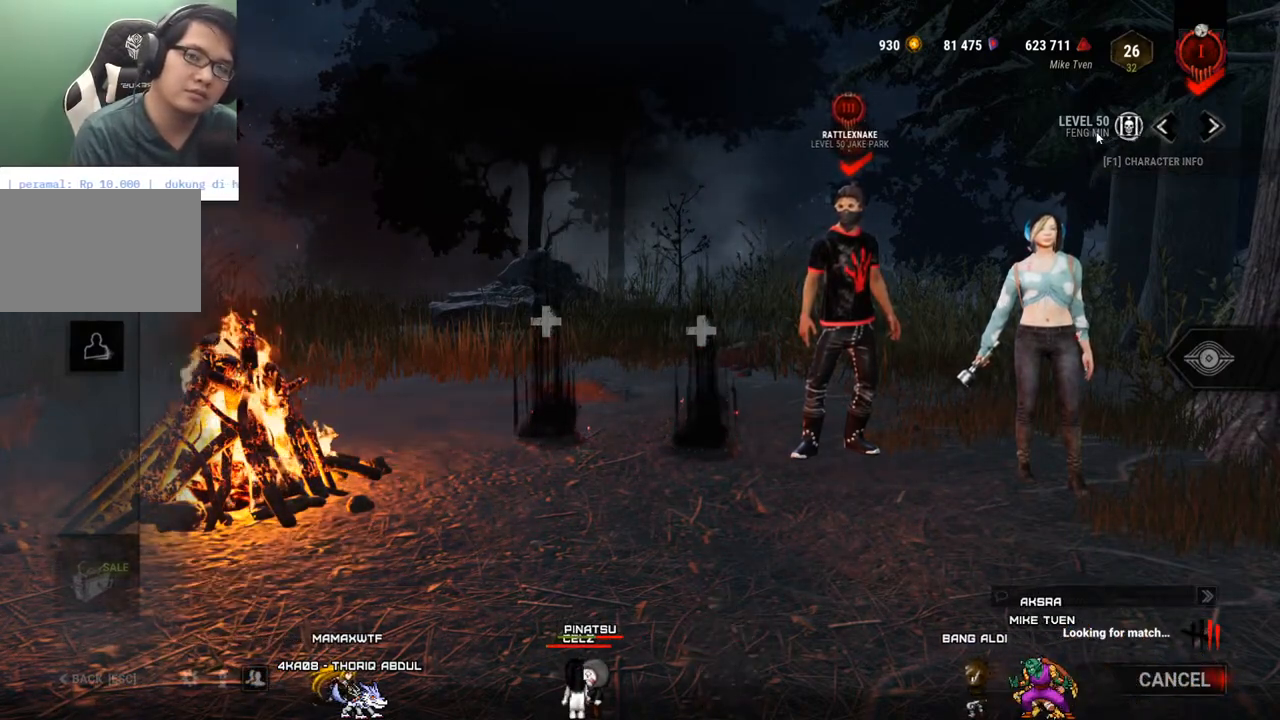
{"keys": [], "mouse": [], "mouse_move": "still", "events": []}
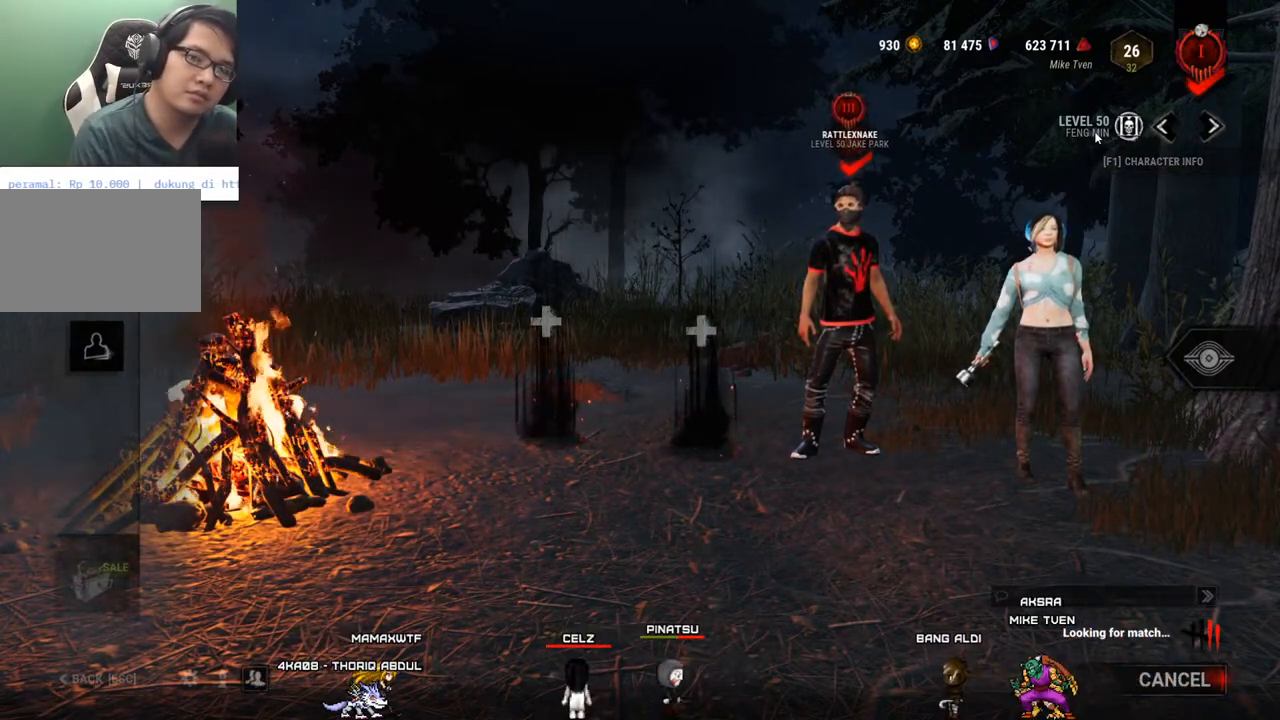
{"keys": [], "mouse": [], "mouse_move": "down-left", "events": []}
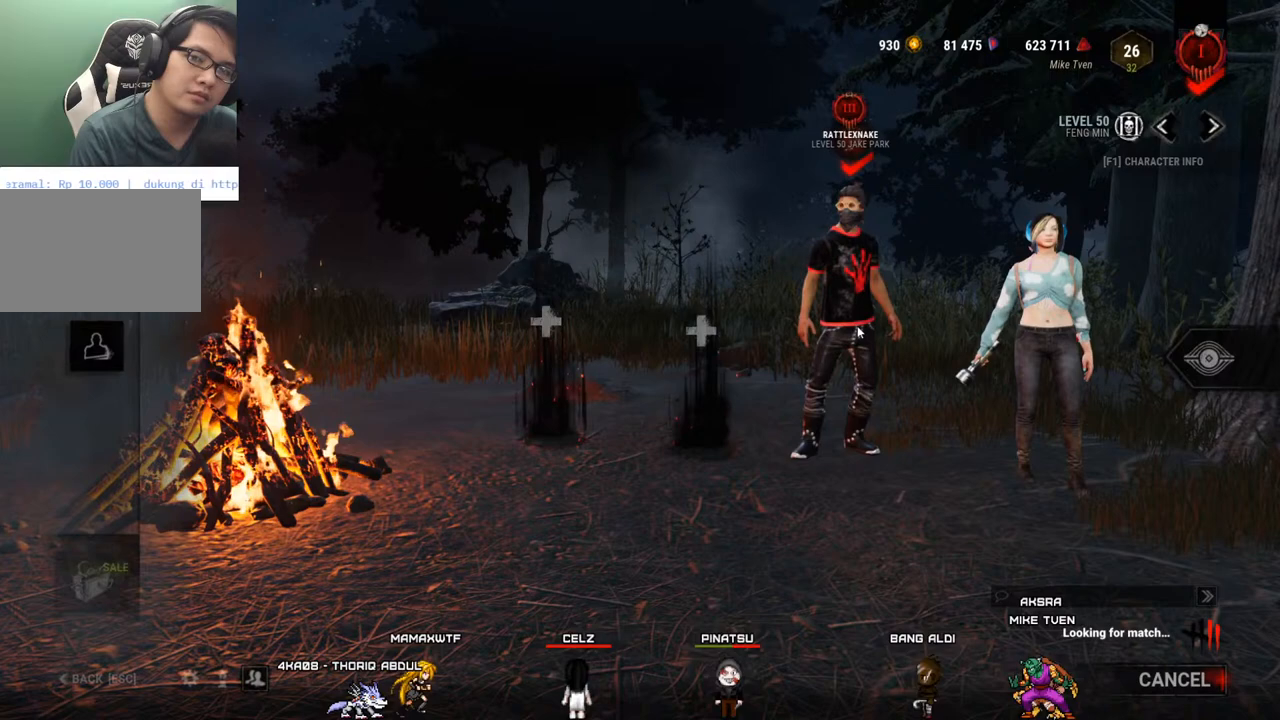
{"keys": [], "mouse": [], "mouse_move": "up", "events": []}
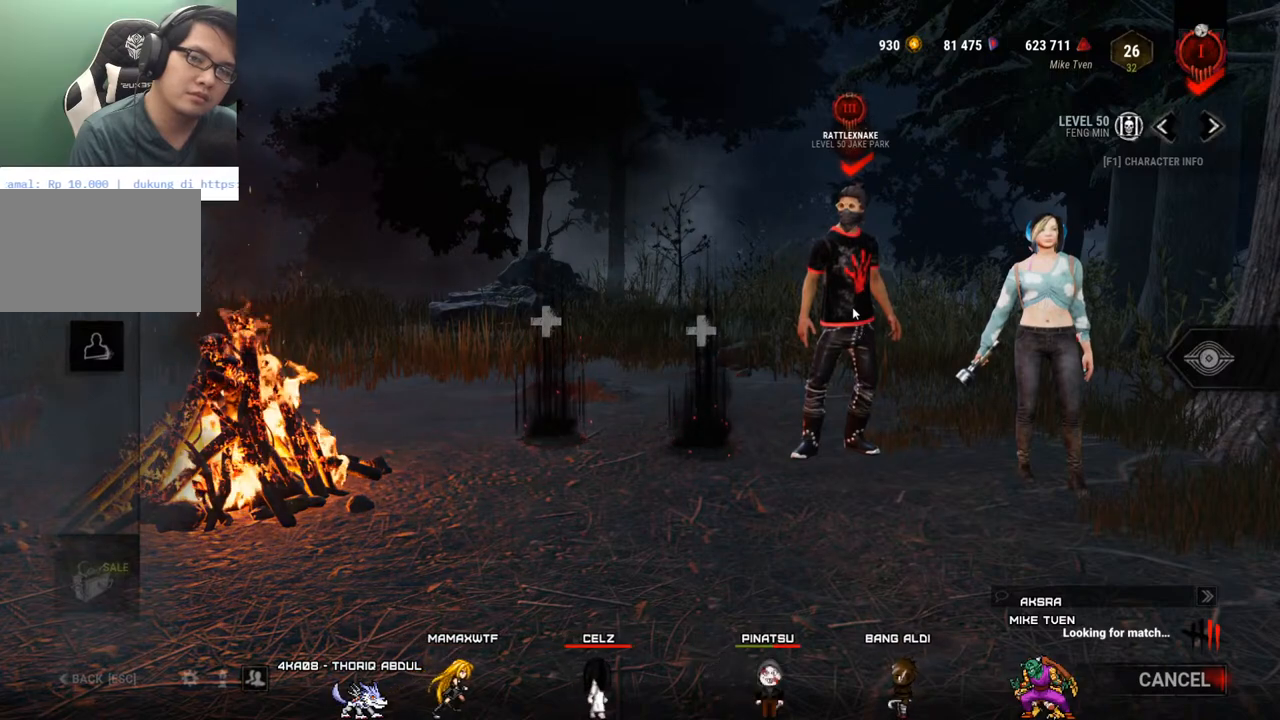
{"keys": [], "mouse": [], "mouse_move": "still", "events": []}
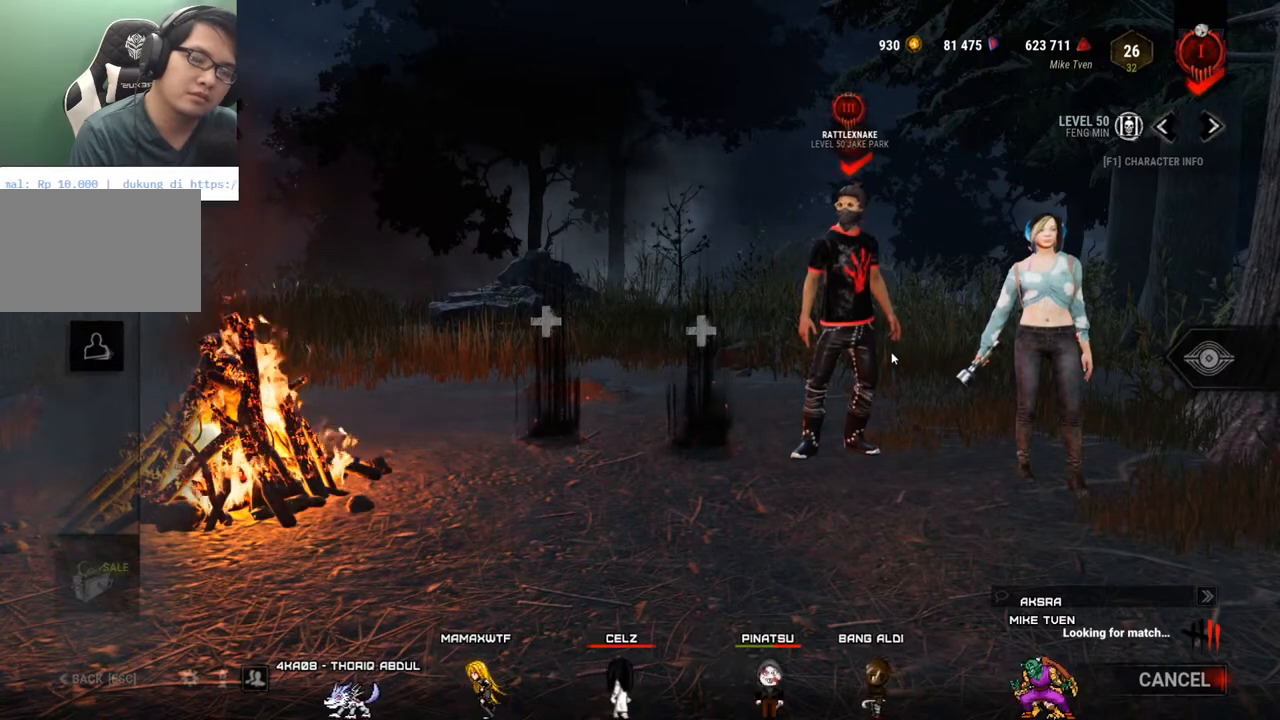
{"keys": [], "mouse": [], "mouse_move": "still", "events": []}
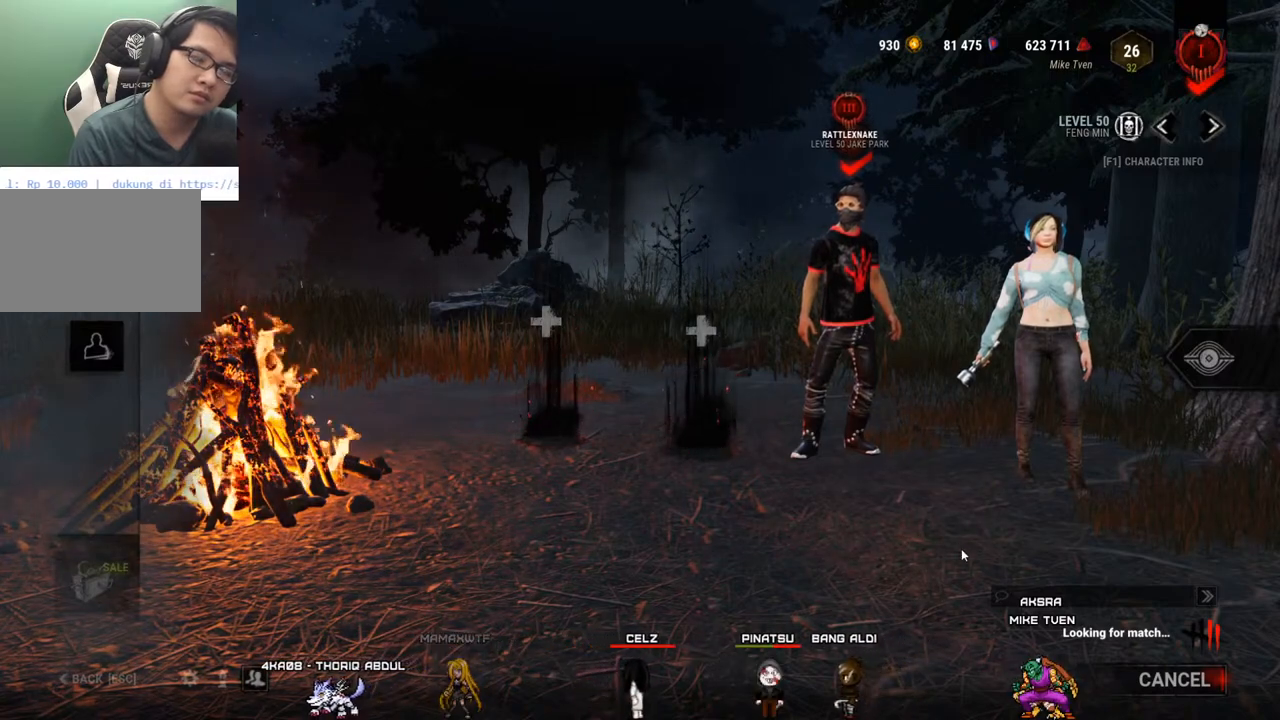
{"keys": [], "mouse": [], "mouse_move": "still", "events": []}
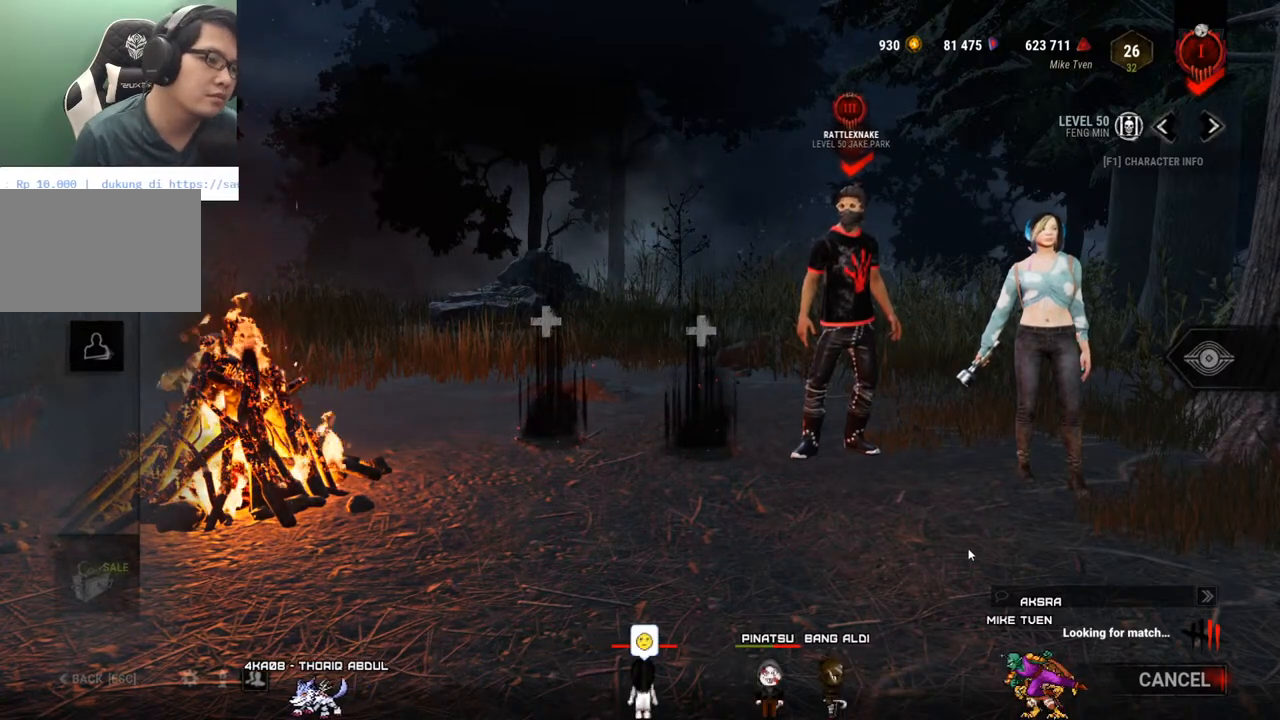
{"keys": [], "mouse": [], "mouse_move": "still", "events": []}
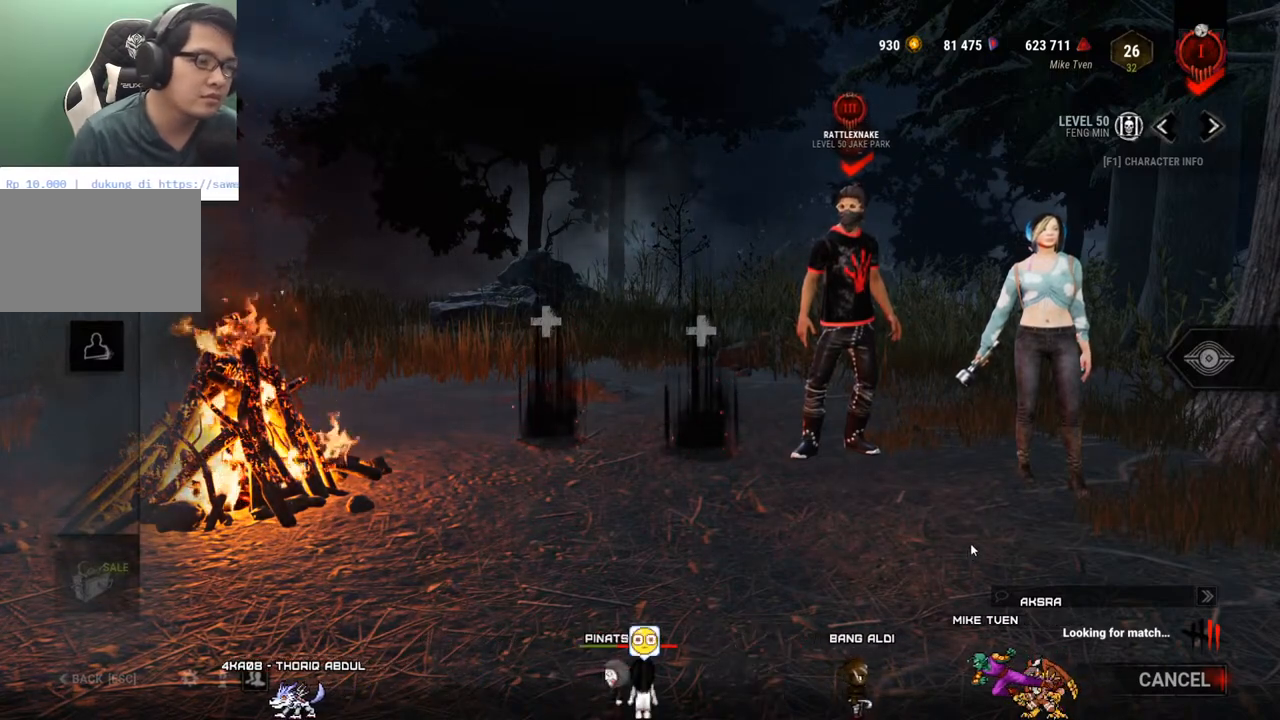
{"keys": [], "mouse": [], "mouse_move": "still", "events": []}
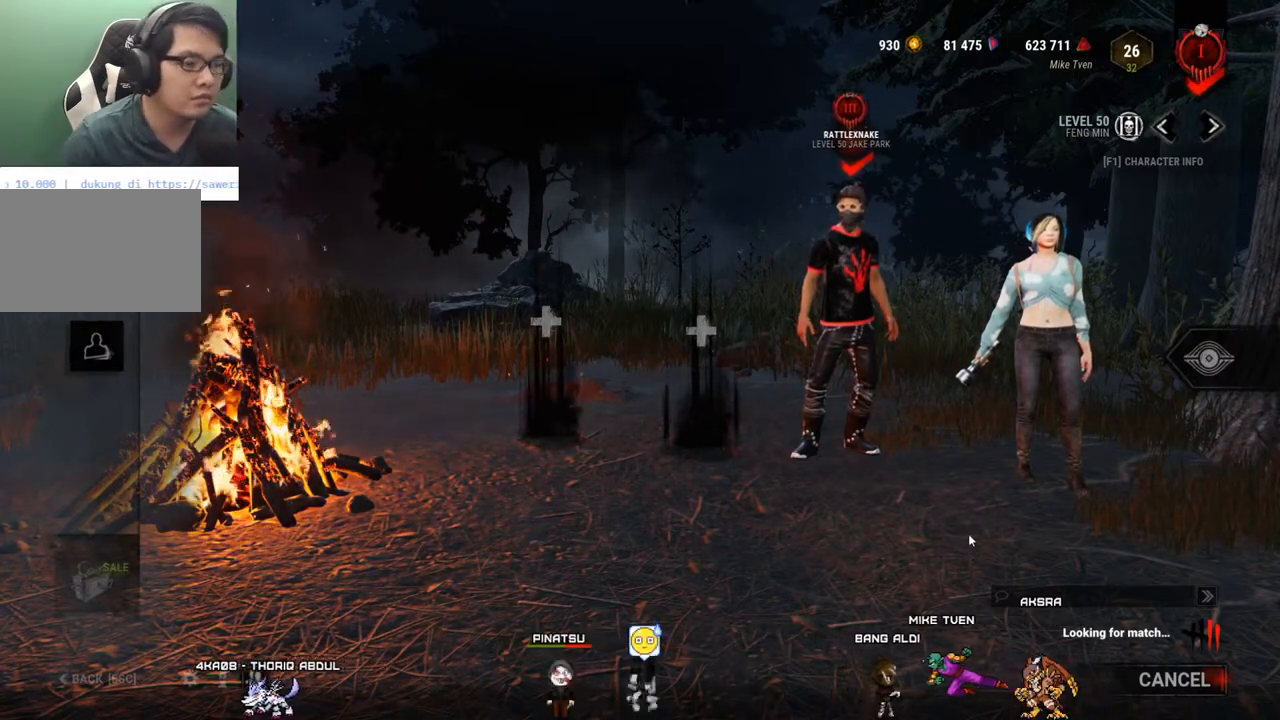
{"keys": [], "mouse": [], "mouse_move": "still", "events": []}